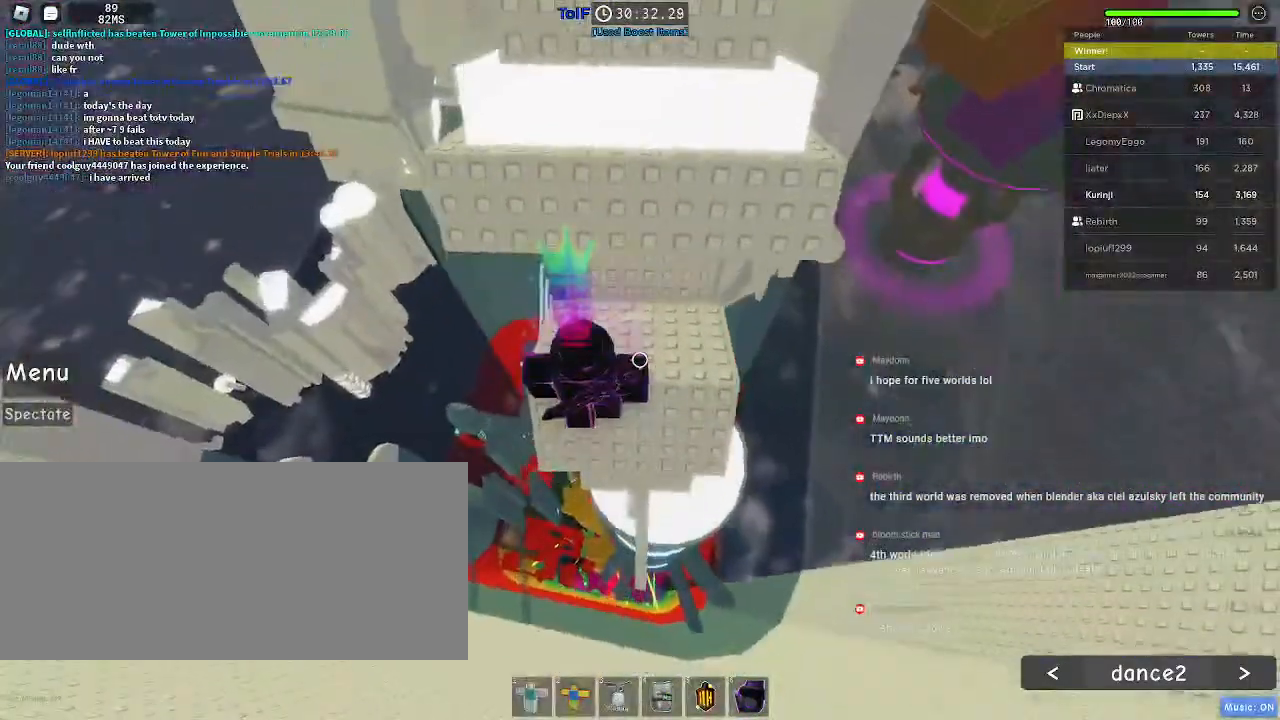
Gameplay with keyboard and mouse; each line is a JSON object with the keys and mouse buttons held at the frame after it. "events" lists presses ("down") and releases ("up") of "a", "ctrl", "d", "e", "f", "q", "r", "s", "shift", "space", "tab", "w", "mouse_left", "mouse_wheel", "mouse_right", "mouse_mb4" and "mouse_mb5" between this image and that frame as [ms after this image, input, new state], when the widget could be followed in between. "mouse_left", "mouse_wheel", "mouse_right", "mouse_mb4", "mouse_mb5" = the "left", "wheel", "right", "mb4", "mb5" buttons of the "mouse" list. No other keys are recorded. "wheel" means that the mouse wheel is clicked or scrolled. Mouse movement is not recorded.
{"keys": [], "mouse": [], "events": [[117, "space", "down"], [184, "s", "up"], [234, "space", "up"], [350, "d", "down"], [484, "d", "up"]]}
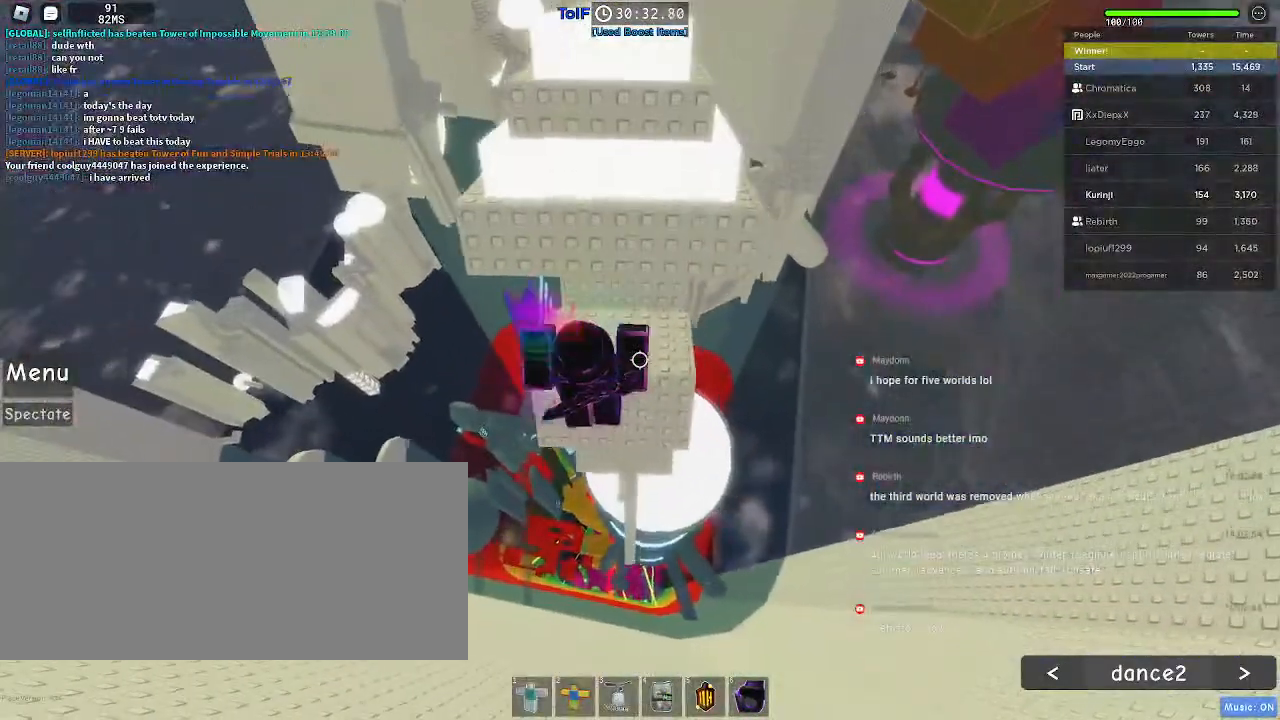
{"keys": ["w"], "mouse": [], "events": [[134, "s", "down"], [217, "s", "up"], [417, "w", "down"]]}
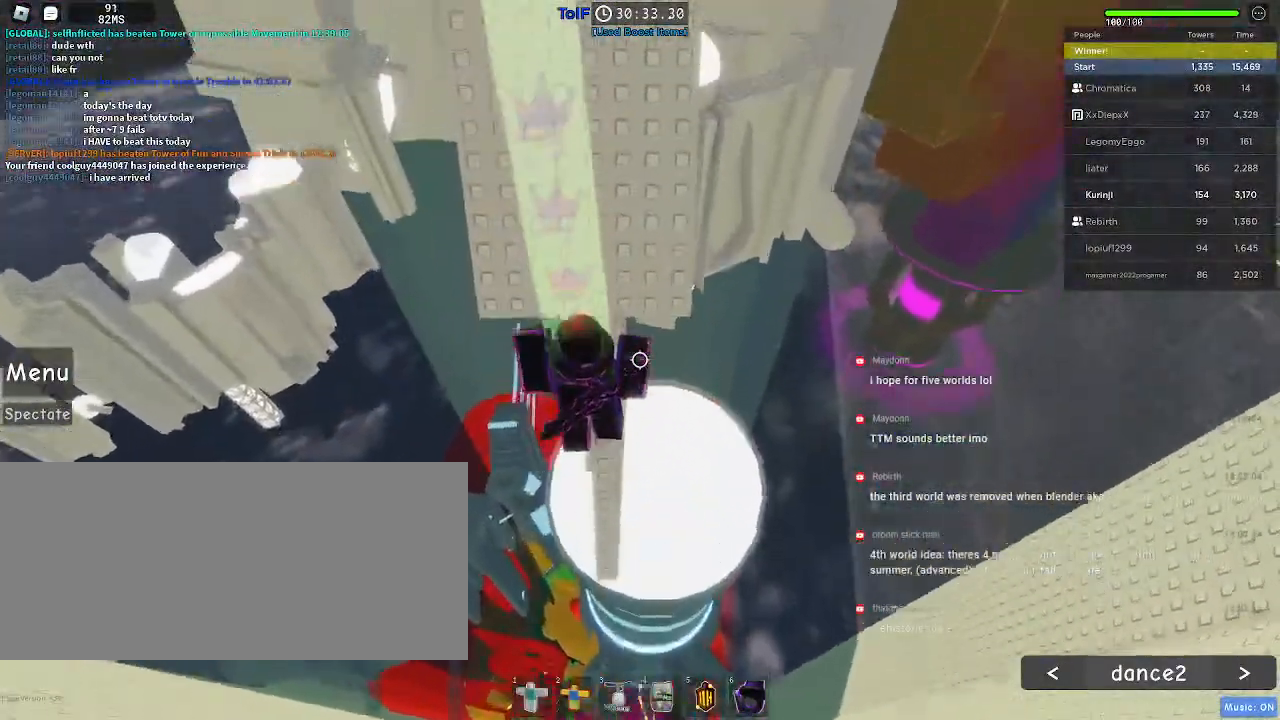
{"keys": ["w"], "mouse": [], "events": []}
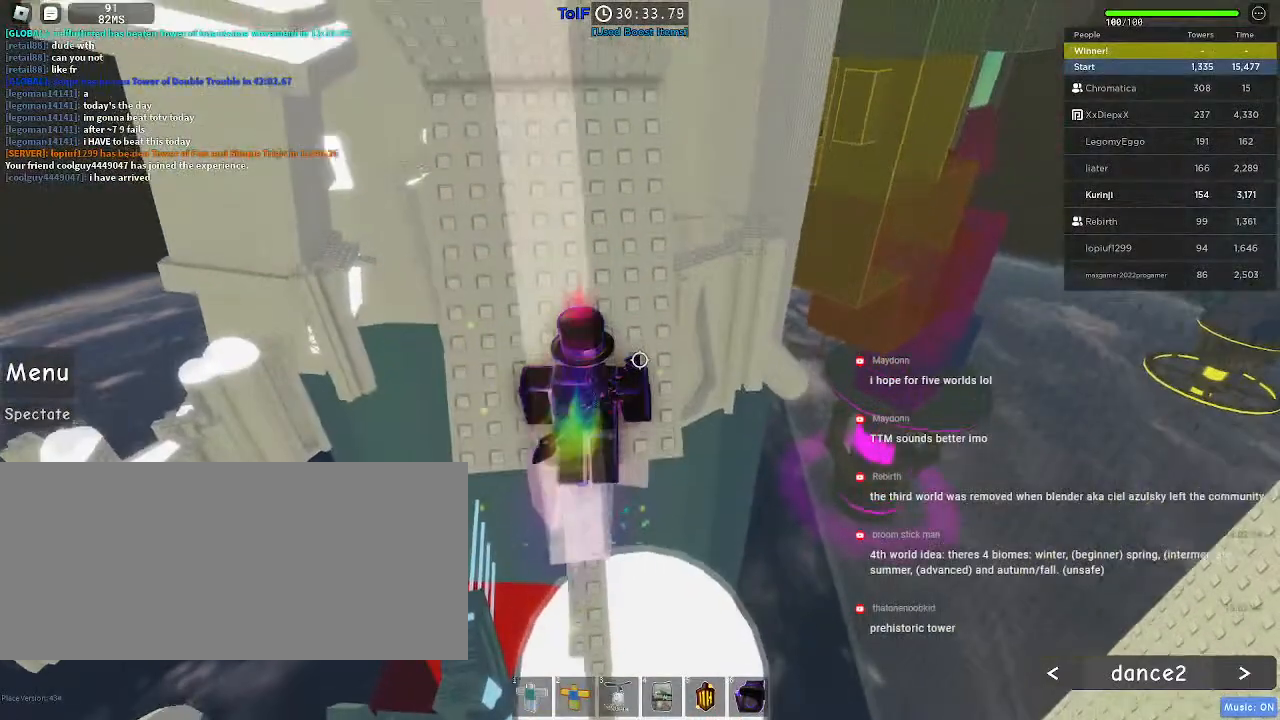
{"keys": [], "mouse": [], "events": [[300, "d", "down"], [400, "d", "up"], [400, "w", "up"]]}
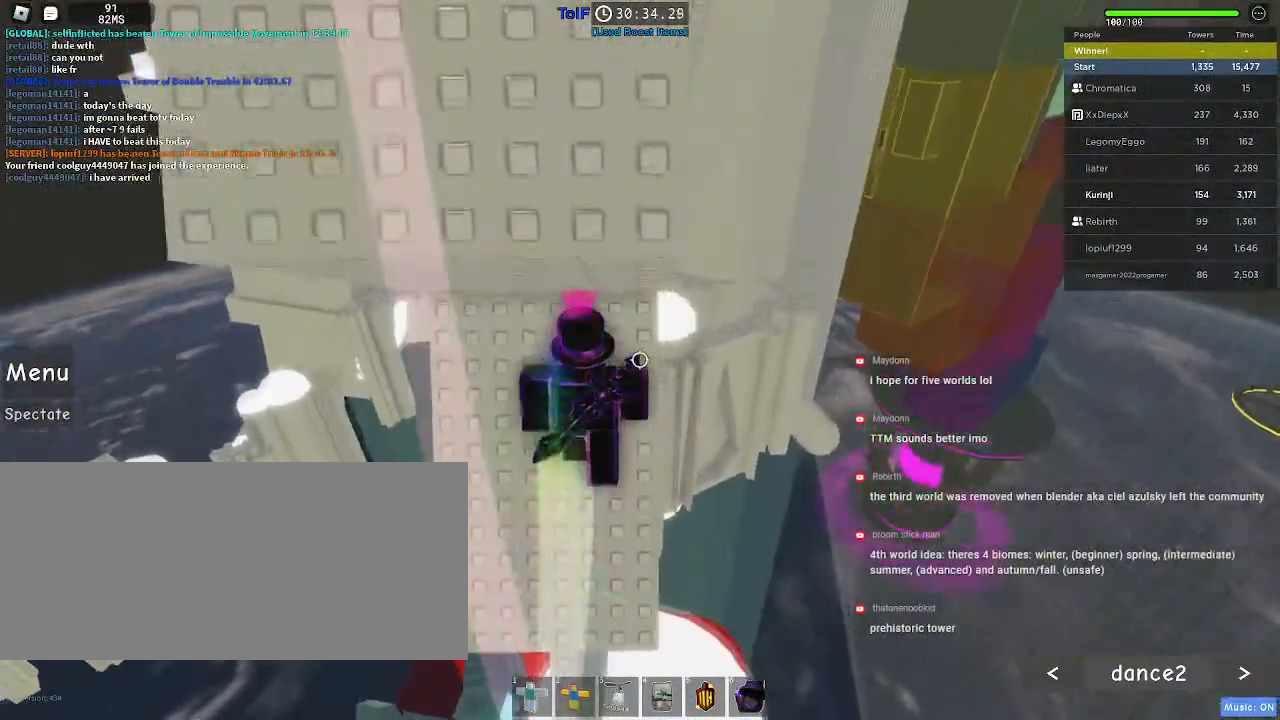
{"keys": ["d"], "mouse": [], "events": [[100, "d", "down"], [334, "space", "down"], [400, "space", "up"]]}
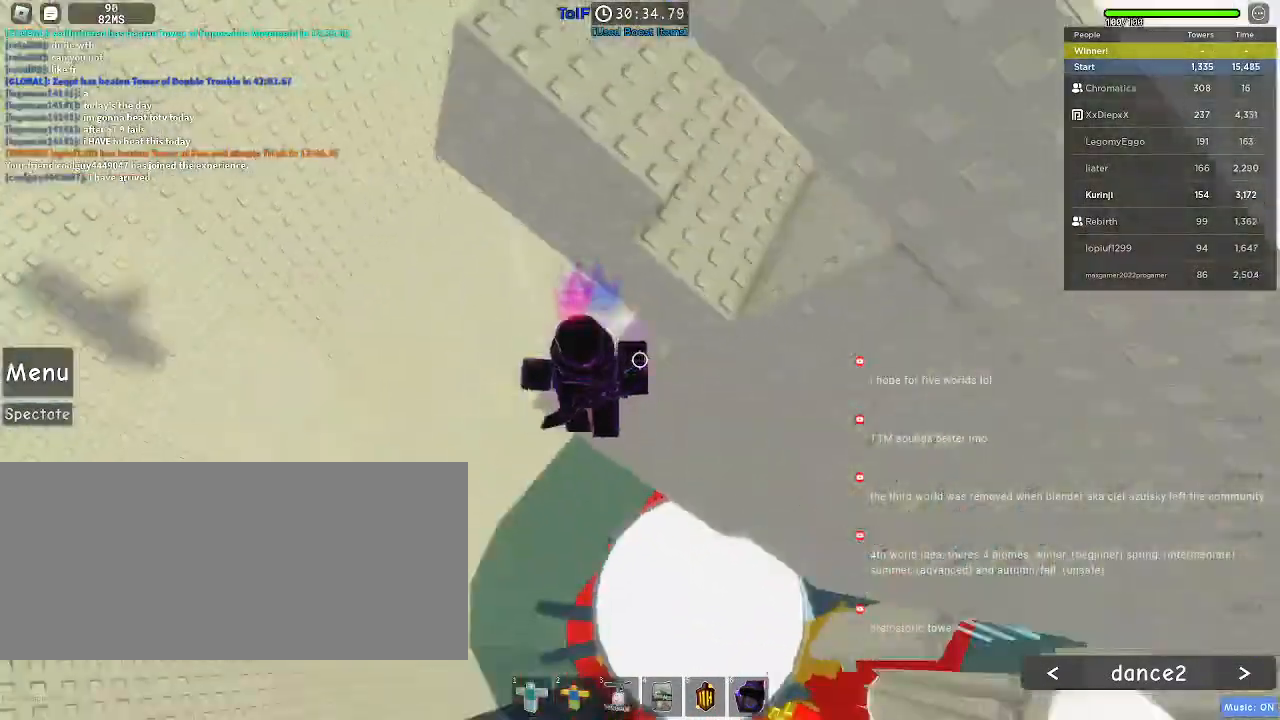
{"keys": [], "mouse": ["left"], "events": [[284, "d", "up"], [450, "mouse_left", "down"]]}
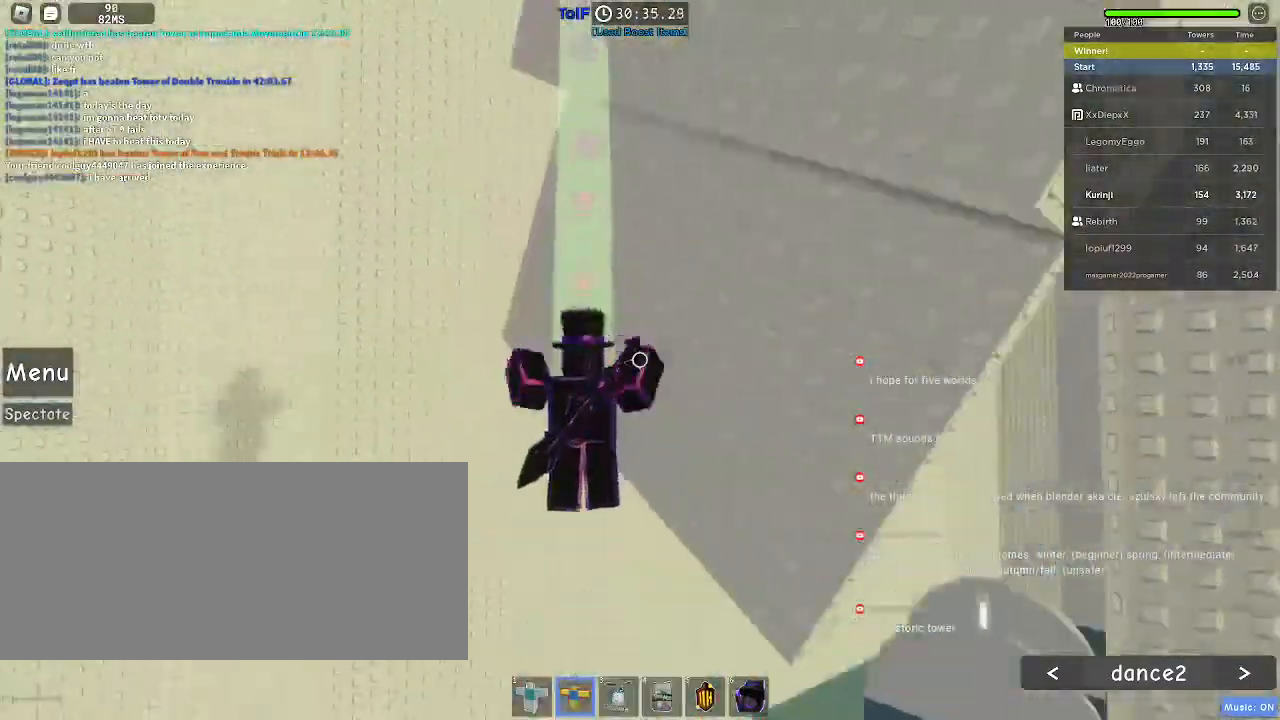
{"keys": ["a", "w"], "mouse": ["left"], "events": [[67, "a", "down"], [334, "w", "down"], [367, "mouse_left", "up"], [417, "mouse_left", "down"]]}
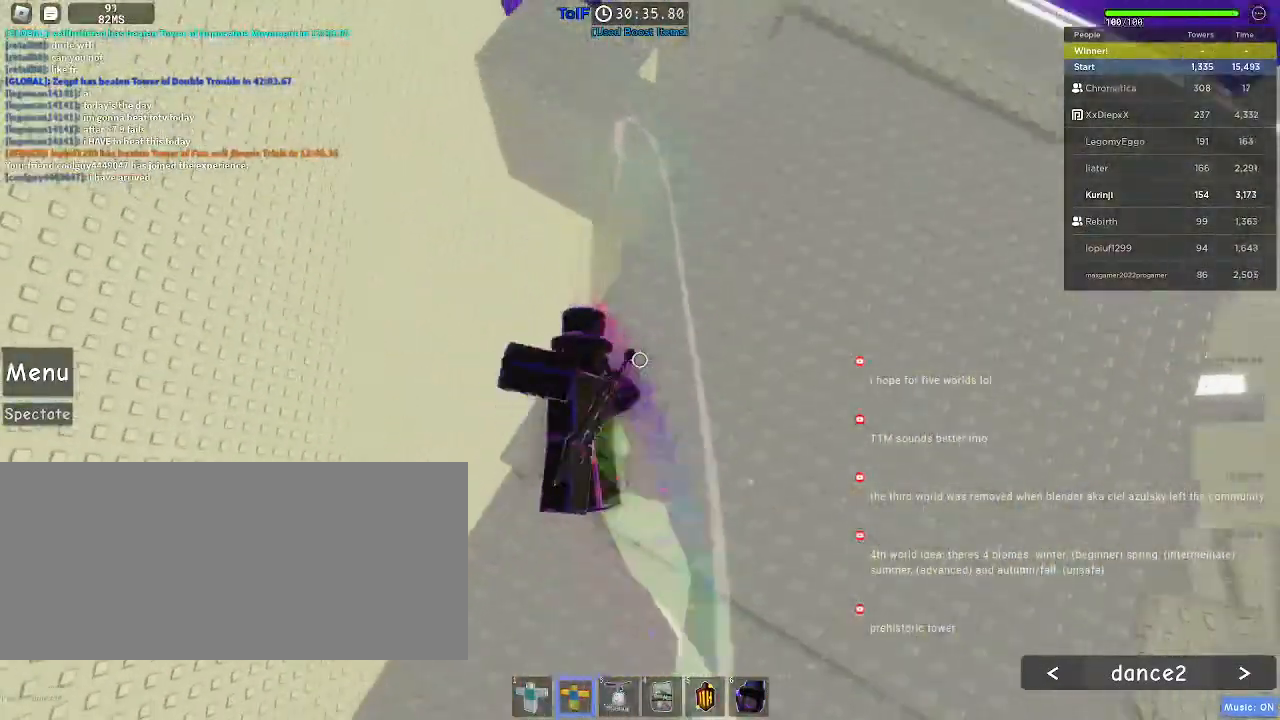
{"keys": [], "mouse": [], "events": [[184, "a", "up"], [184, "mouse_left", "up"], [234, "w", "up"]]}
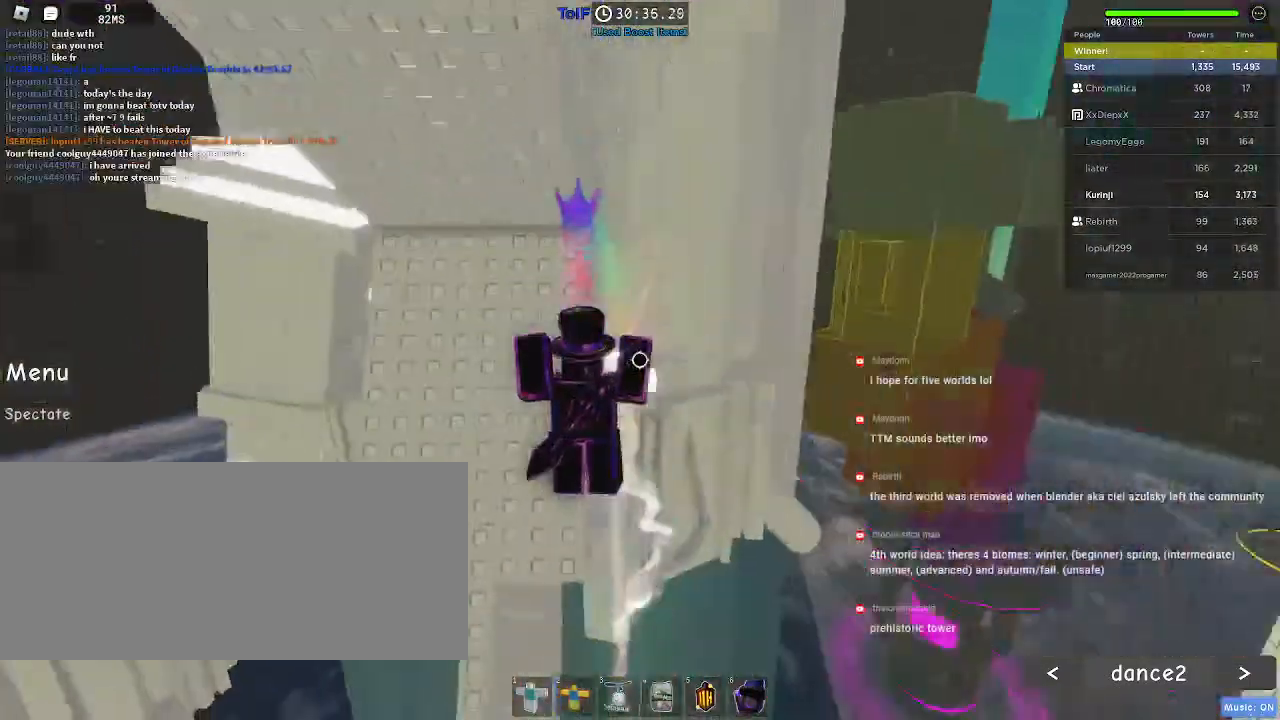
{"keys": [], "mouse": [], "events": [[67, "w", "down"], [200, "w", "up"], [350, "w", "down"], [484, "w", "up"]]}
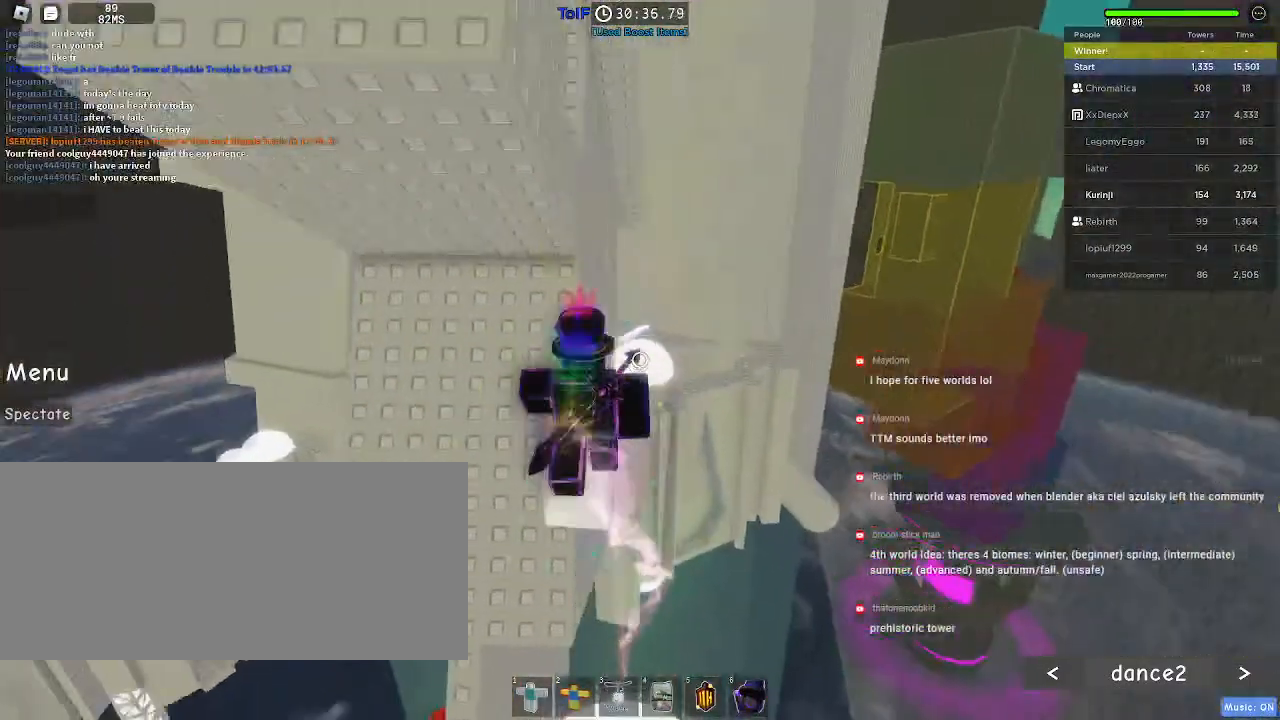
{"keys": [], "mouse": [], "events": [[134, "w", "down"], [184, "w", "up"]]}
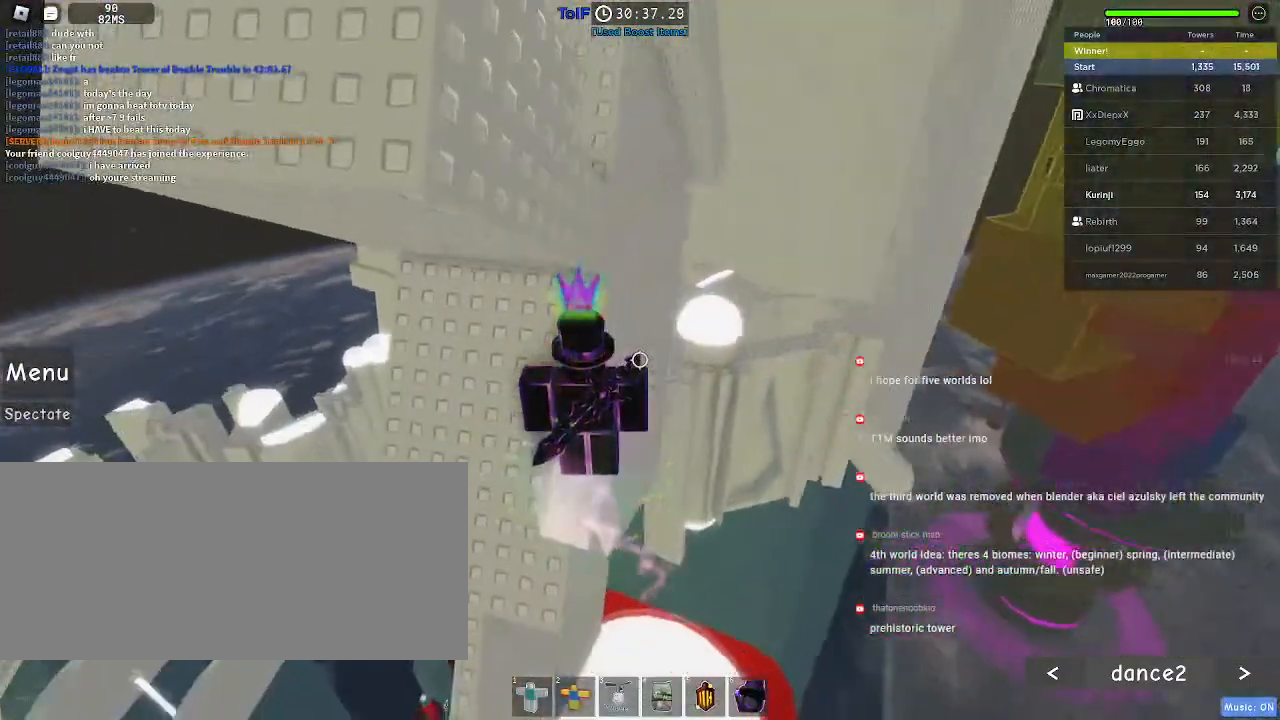
{"keys": [], "mouse": [], "events": [[167, "w", "down"], [234, "w", "up"]]}
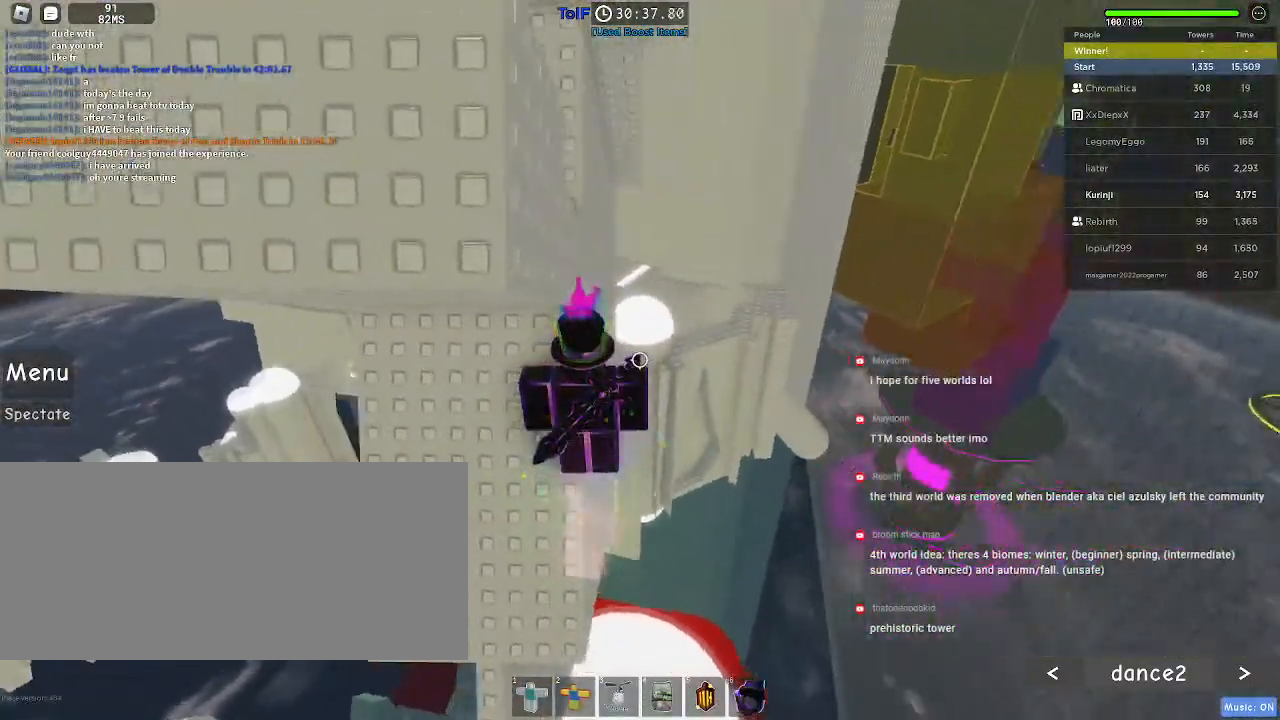
{"keys": ["s"], "mouse": ["right"], "events": [[50, "shift", "down"], [67, "mouse_right", "down"], [134, "shift", "up"], [417, "s", "down"]]}
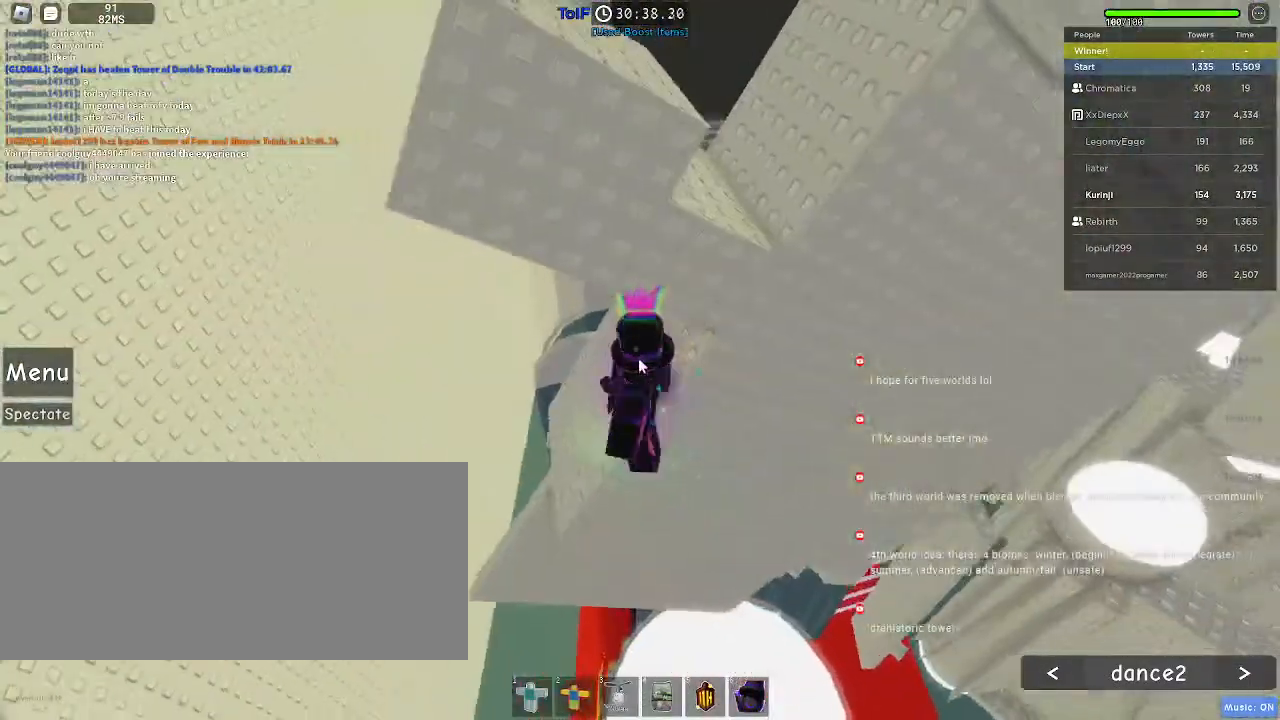
{"keys": ["d", "w"], "mouse": ["right"], "events": [[50, "s", "up"], [67, "space", "down"], [134, "d", "down"], [150, "w", "down"], [167, "space", "up"], [250, "shift", "down"], [334, "shift", "up"]]}
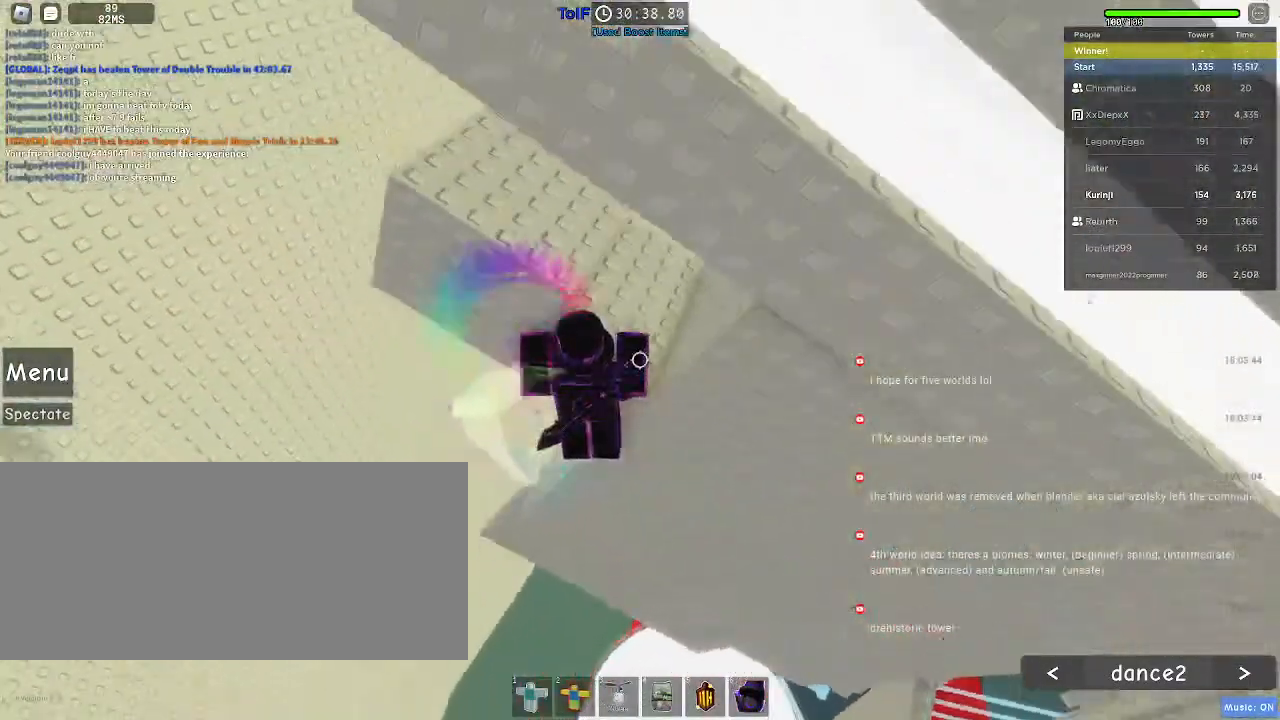
{"keys": [], "mouse": ["left"], "events": [[184, "d", "up"], [184, "w", "up"], [267, "mouse_right", "up"], [384, "mouse_left", "down"]]}
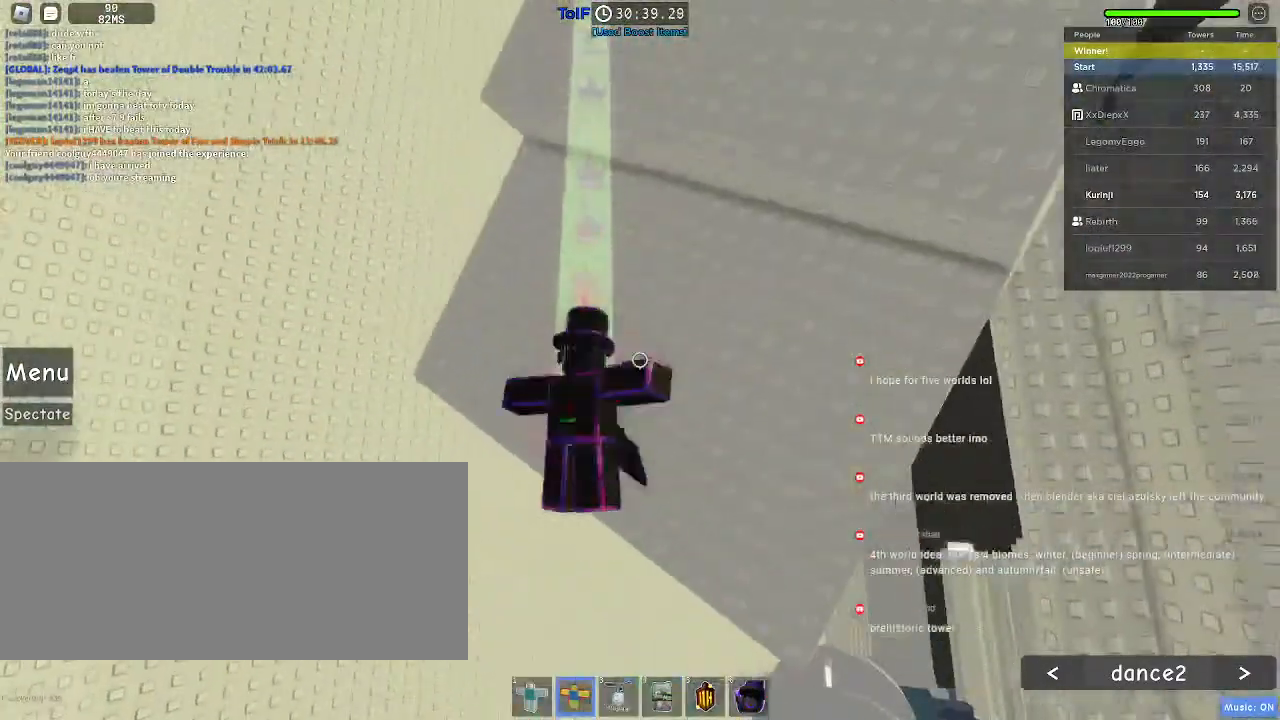
{"keys": ["w"], "mouse": [], "events": [[50, "a", "down"], [367, "w", "down"], [450, "mouse_left", "up"], [484, "a", "up"]]}
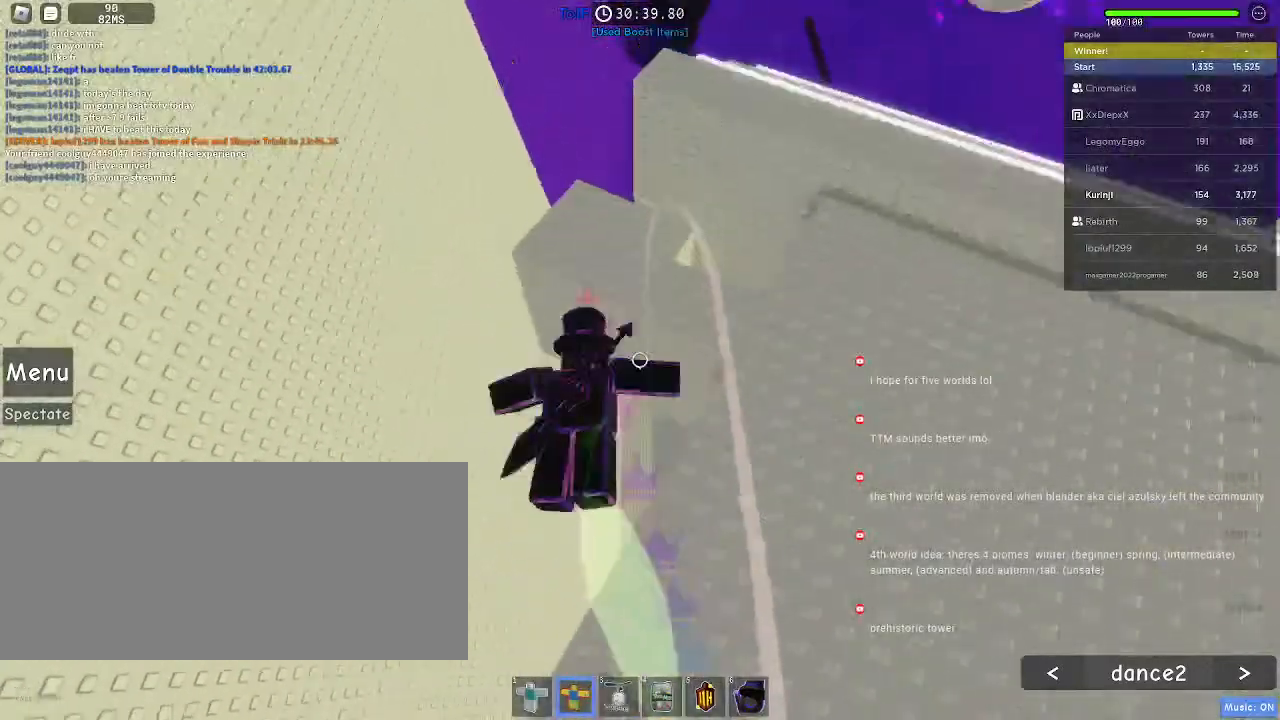
{"keys": [], "mouse": [], "events": [[150, "w", "up"], [367, "w", "down"], [400, "a", "down"], [467, "a", "up"], [500, "w", "up"]]}
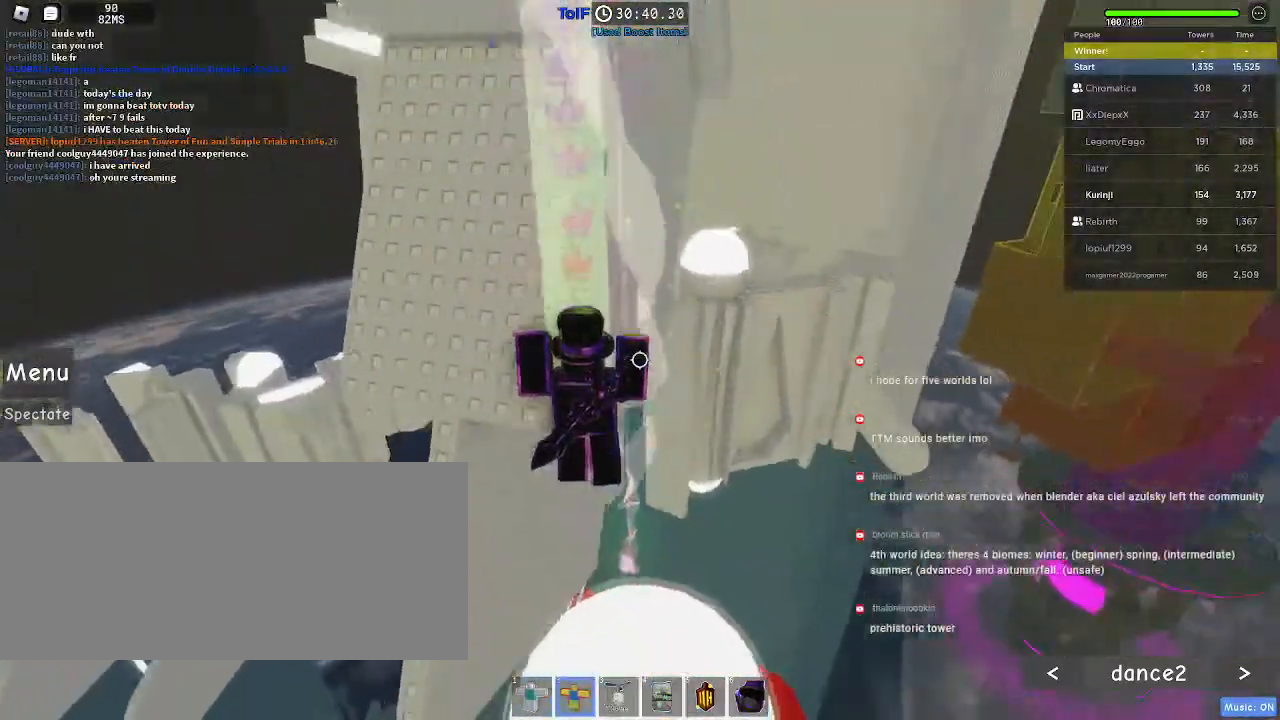
{"keys": ["s"], "mouse": ["left"], "events": [[100, "w", "down"], [150, "w", "up"], [234, "mouse_left", "down"], [417, "s", "down"]]}
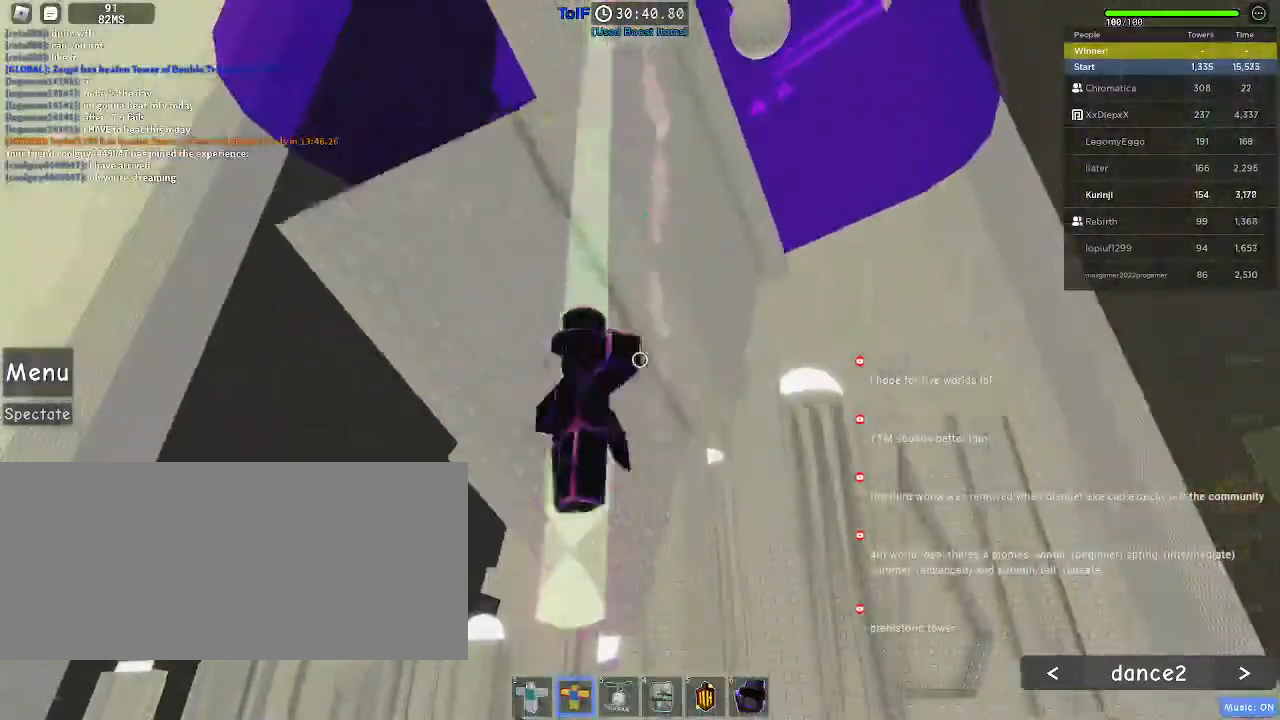
{"keys": ["w"], "mouse": [], "events": [[184, "s", "up"], [217, "mouse_left", "up"], [300, "w", "down"], [350, "a", "down"], [350, "mouse_left", "down"], [450, "mouse_left", "up"], [467, "a", "up"]]}
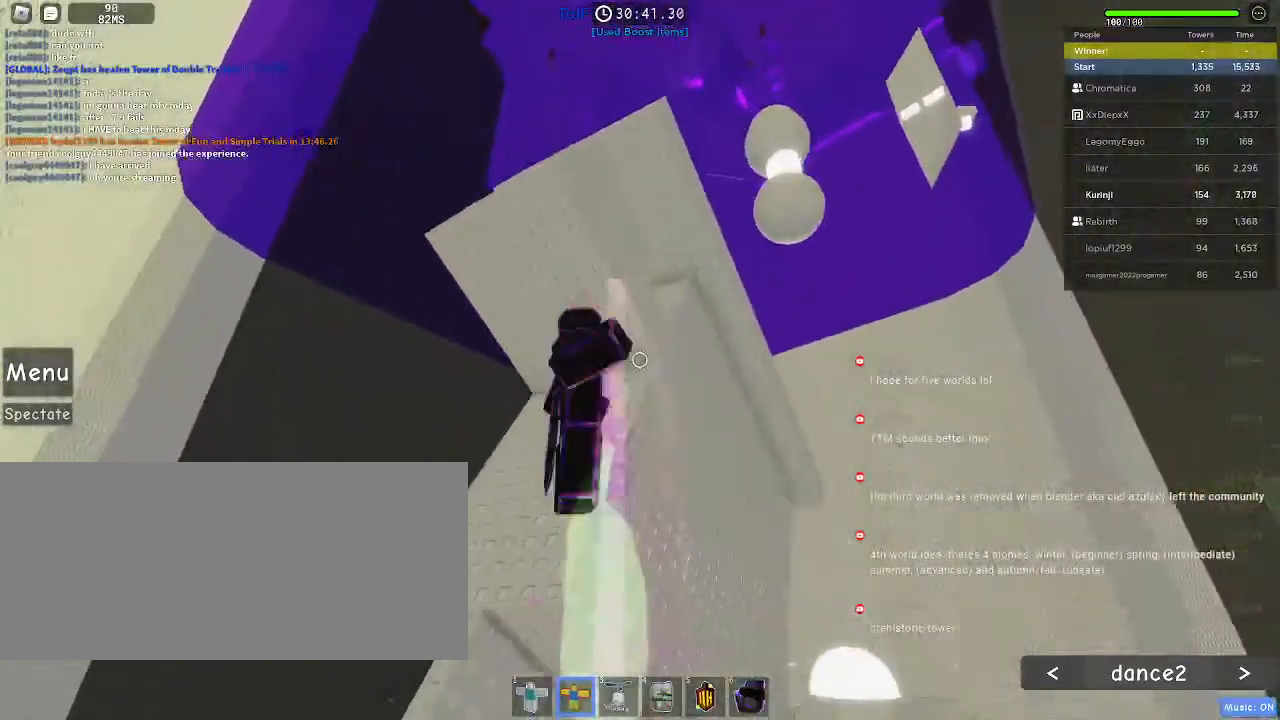
{"keys": [], "mouse": [], "events": [[50, "w", "up"], [184, "w", "down"], [384, "w", "up"]]}
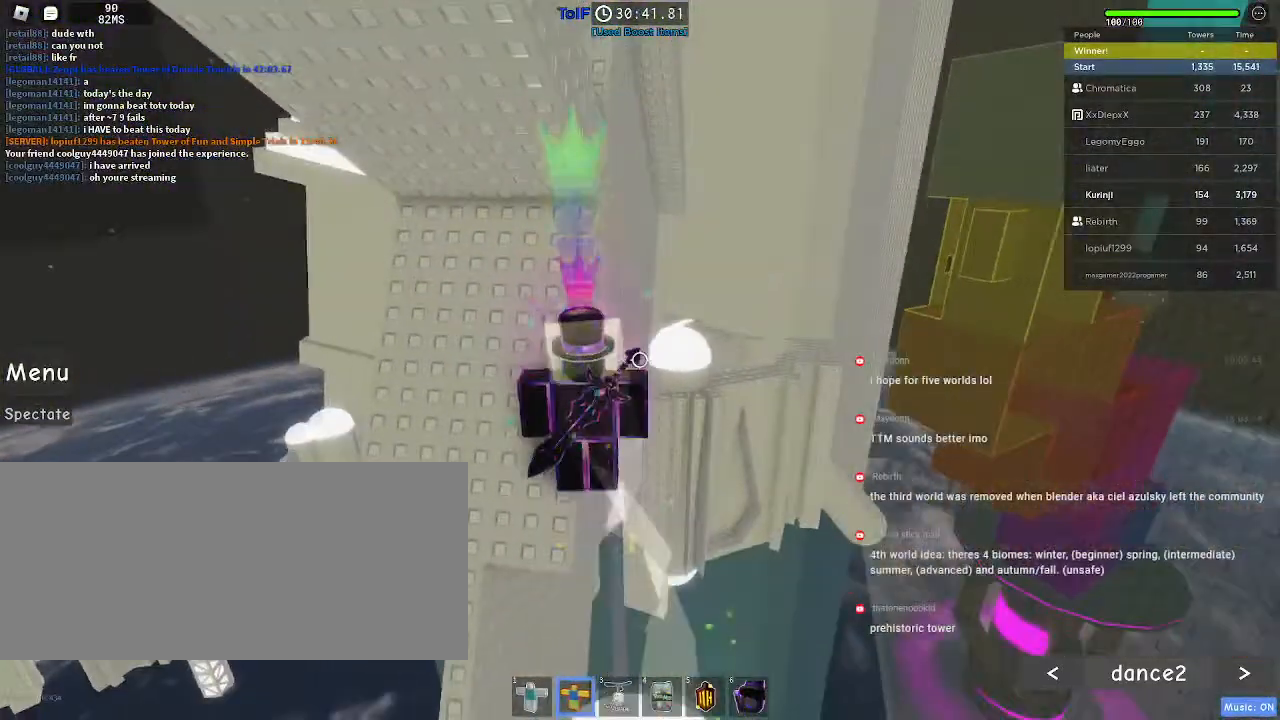
{"keys": [], "mouse": [], "events": [[67, "w", "down"], [350, "w", "up"]]}
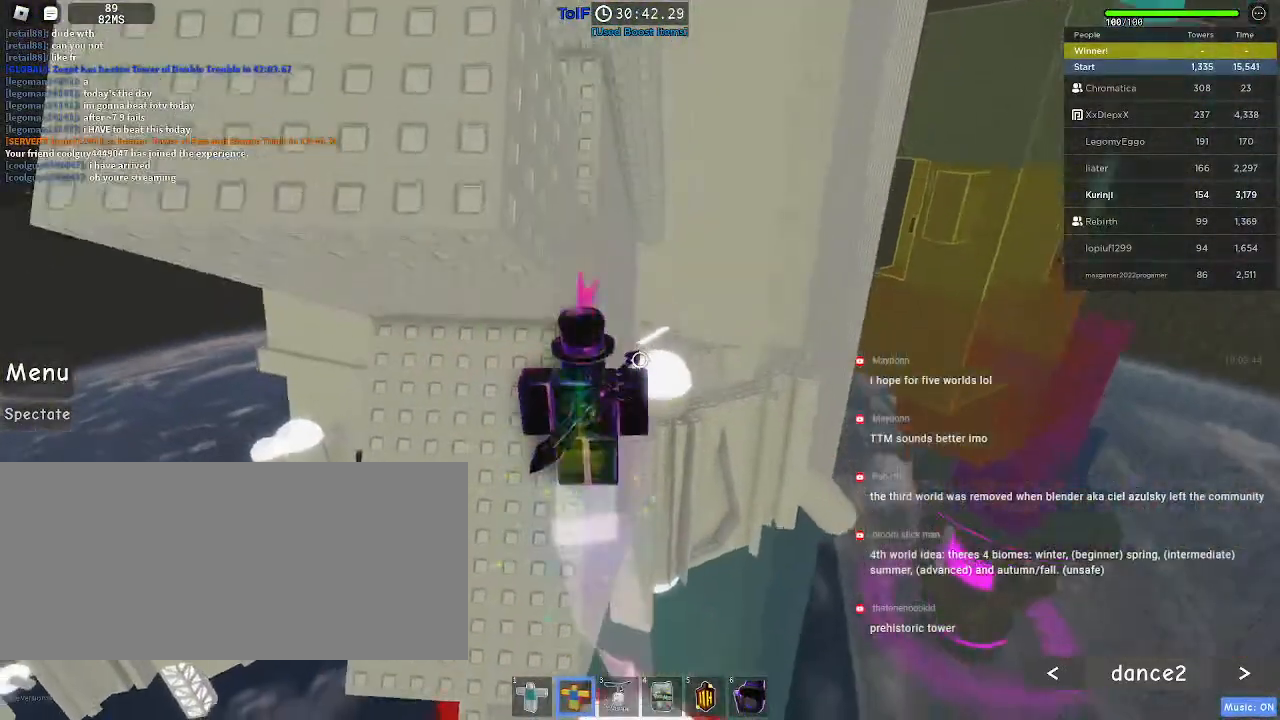
{"keys": ["d"], "mouse": [], "events": [[434, "d", "down"]]}
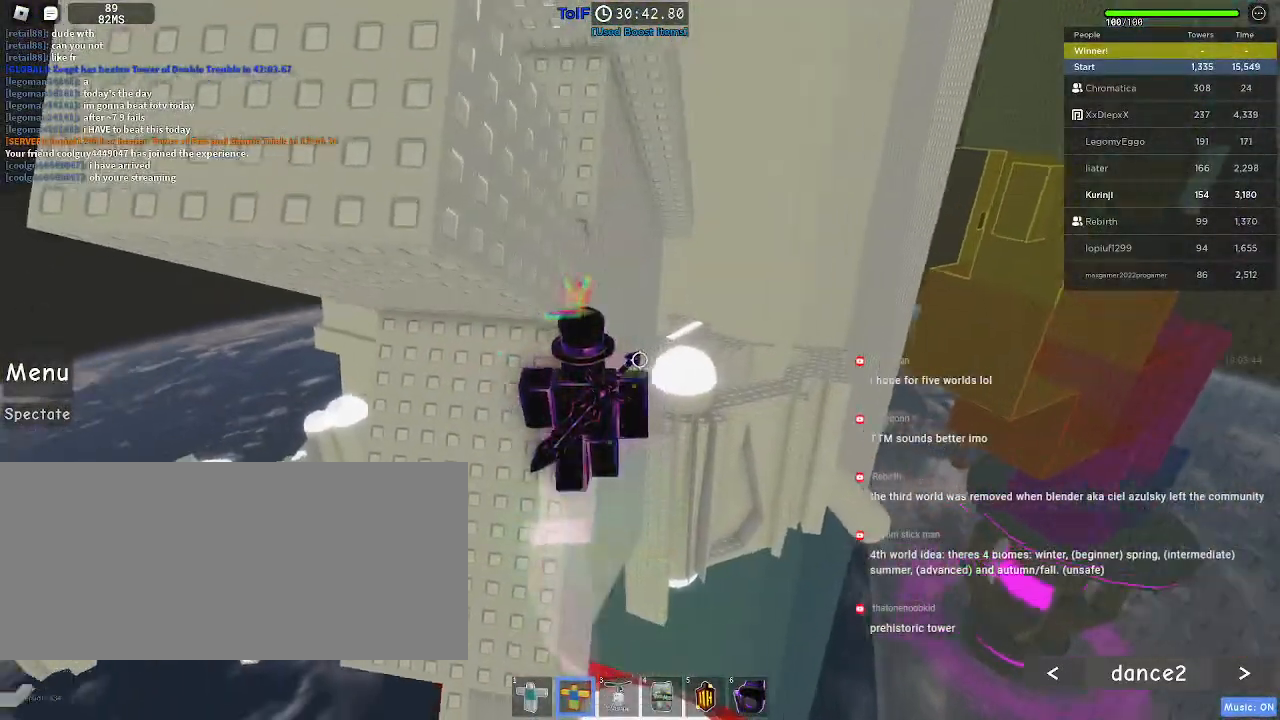
{"keys": ["d"], "mouse": [], "events": [[17, "space", "down"], [117, "space", "up"]]}
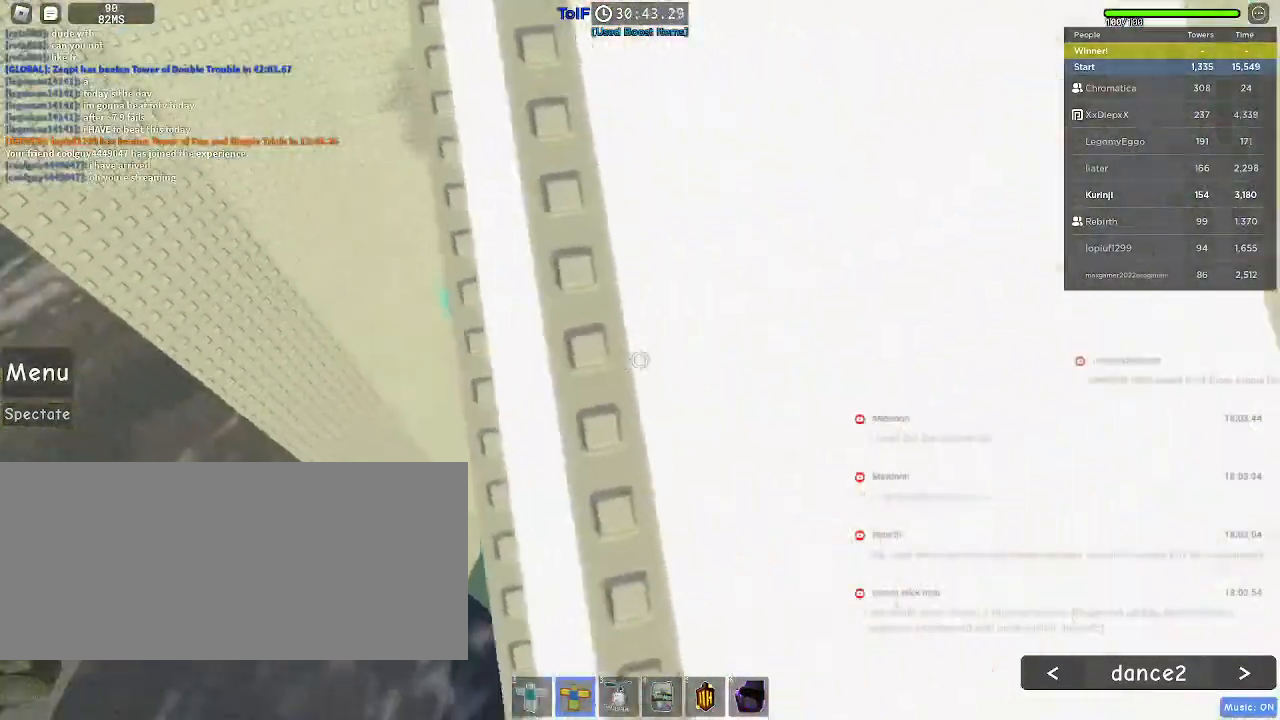
{"keys": [], "mouse": [], "events": [[34, "d", "up"]]}
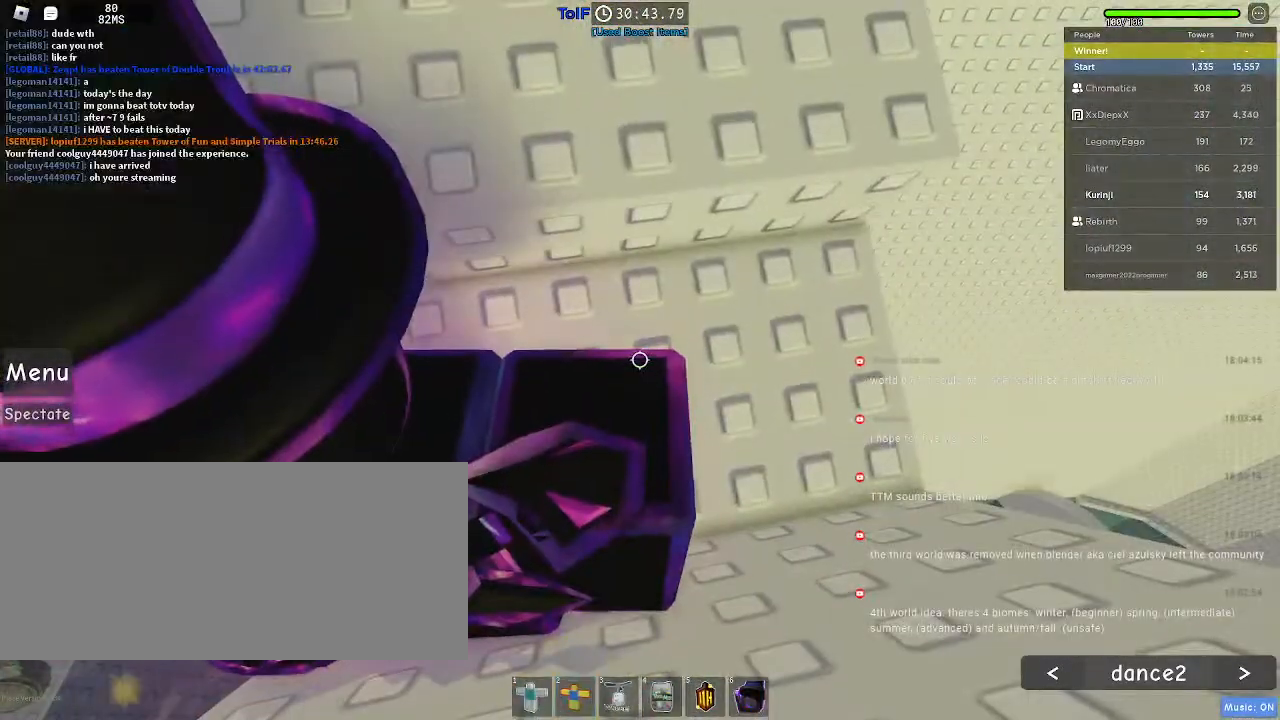
{"keys": [], "mouse": [], "events": []}
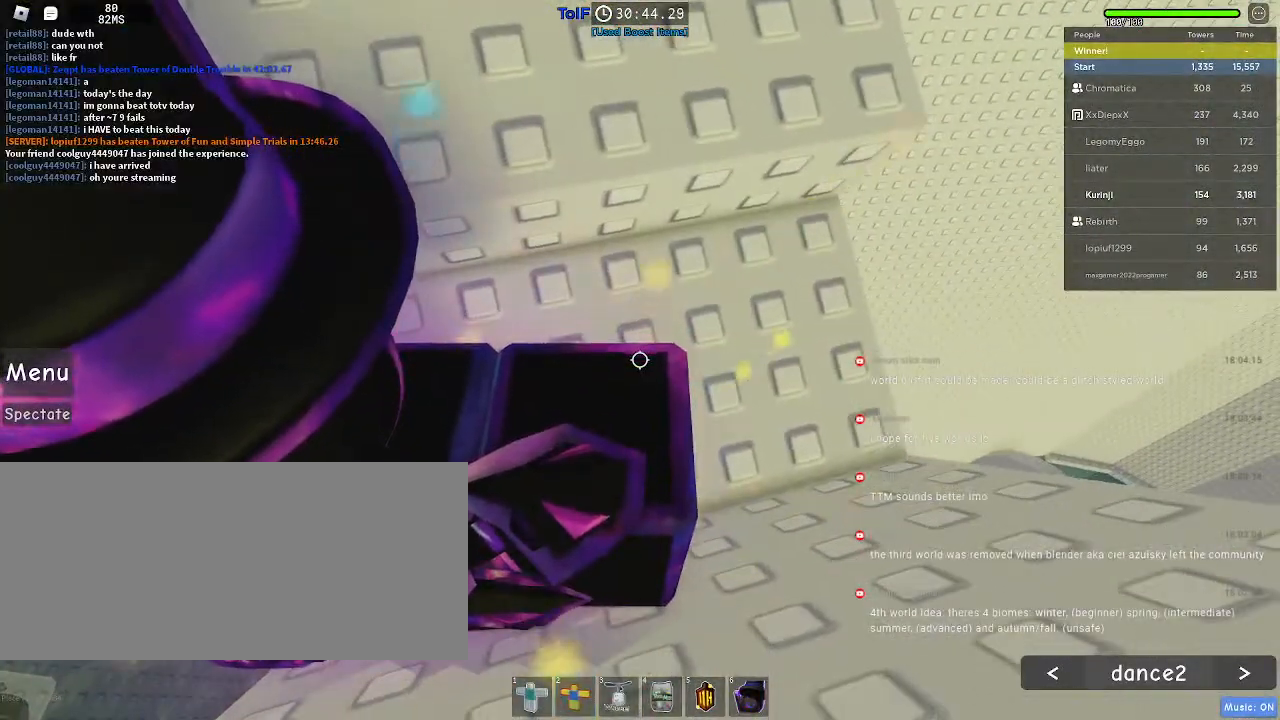
{"keys": [], "mouse": [], "events": []}
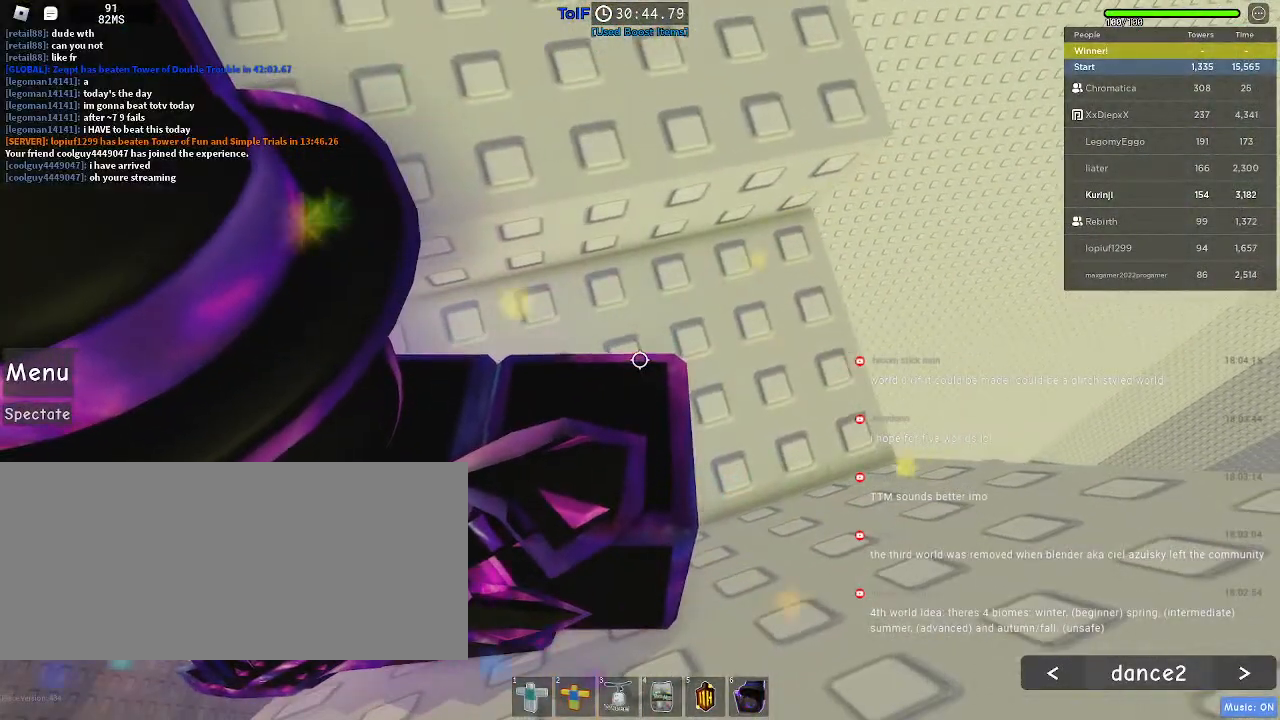
{"keys": [], "mouse": [], "events": []}